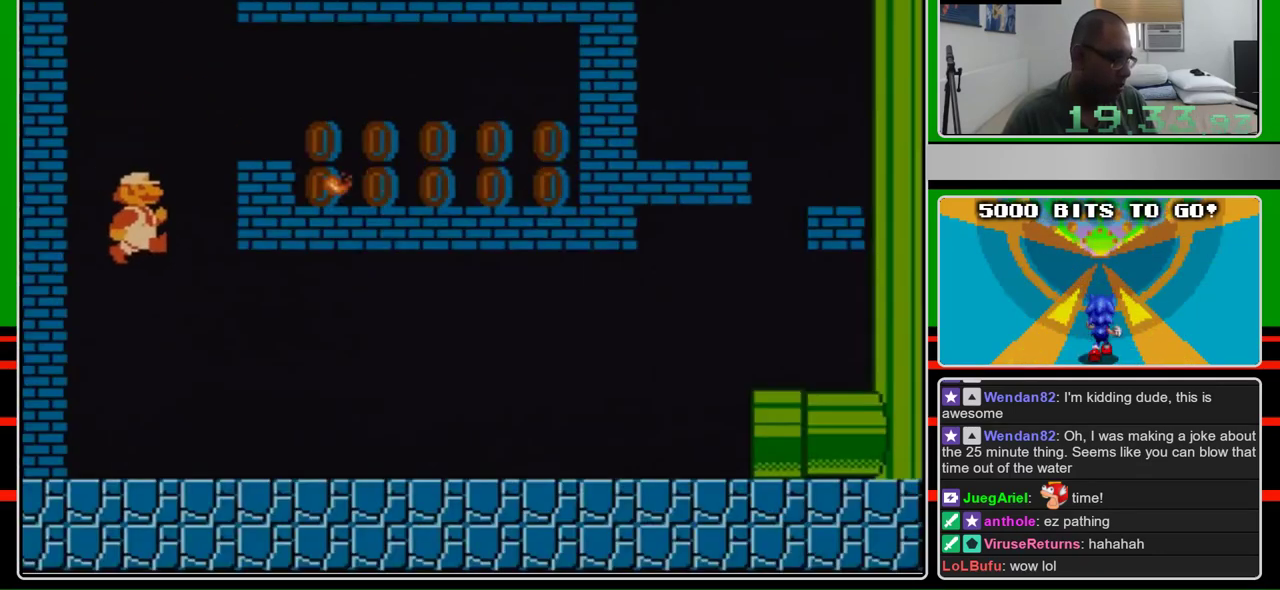
Gameplay with a controller (Nintendo layout); each line is a JSON object with the inputs held at the frame after it. "events" lists button and stick changes between this image and that frame as [ms after this image, input, new state], when the widget could be followed in between. Not read: L3 R3.
{"buttons": ["B", "DPAD_RIGHT"], "events": []}
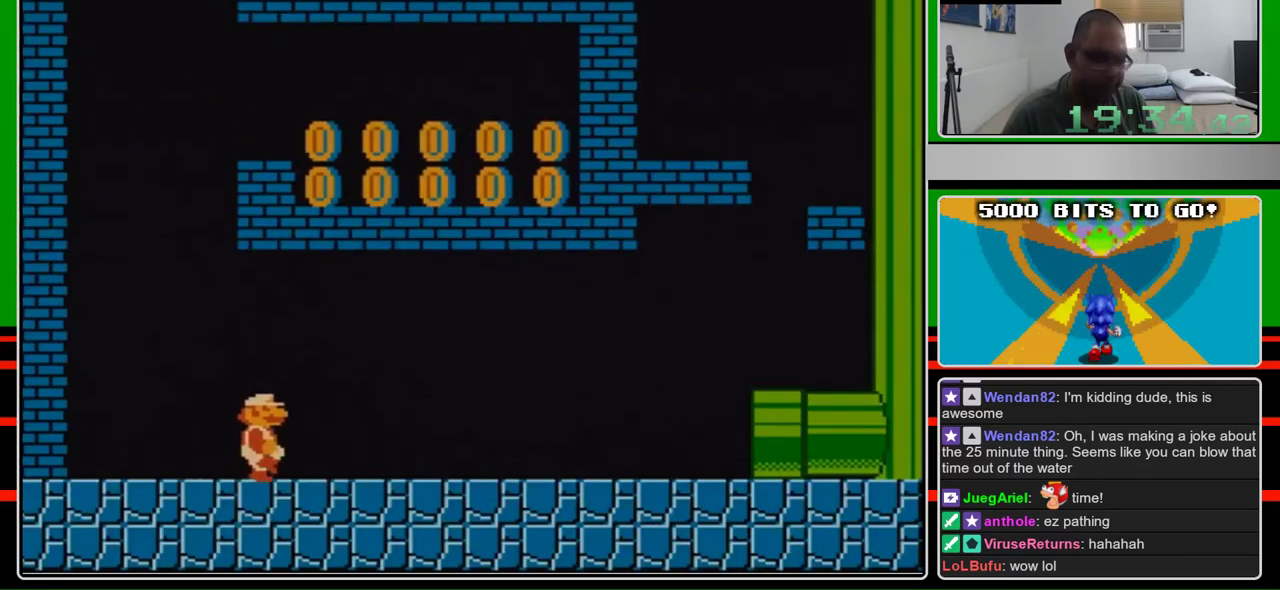
{"buttons": ["B", "DPAD_RIGHT"], "events": []}
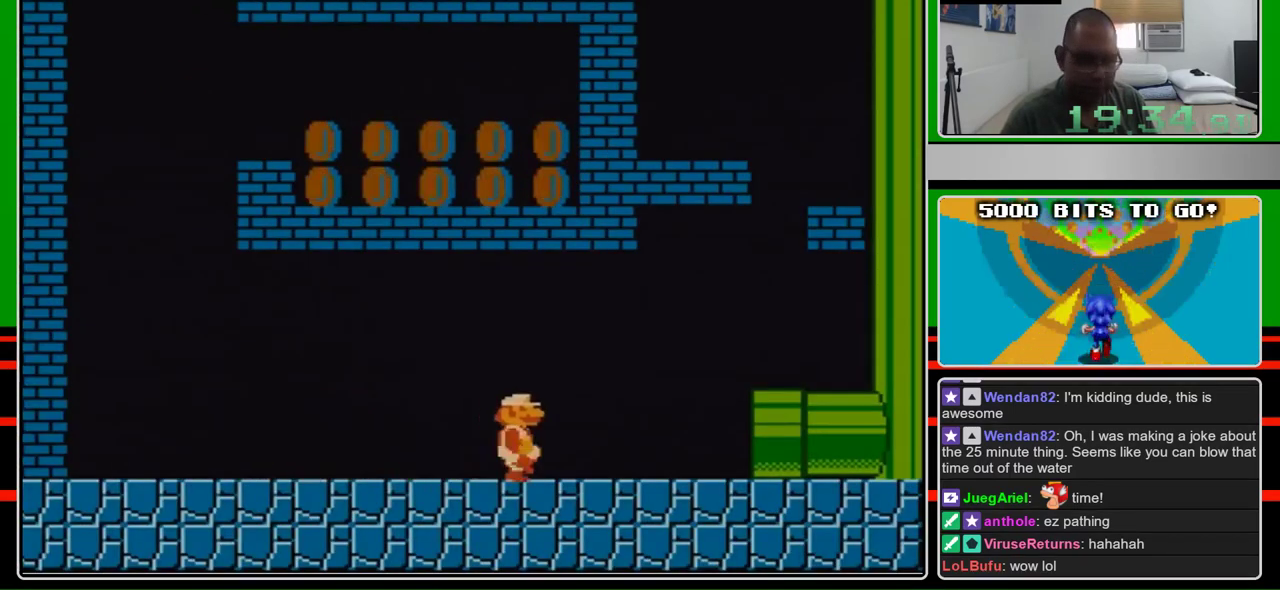
{"buttons": ["B", "DPAD_RIGHT"], "events": []}
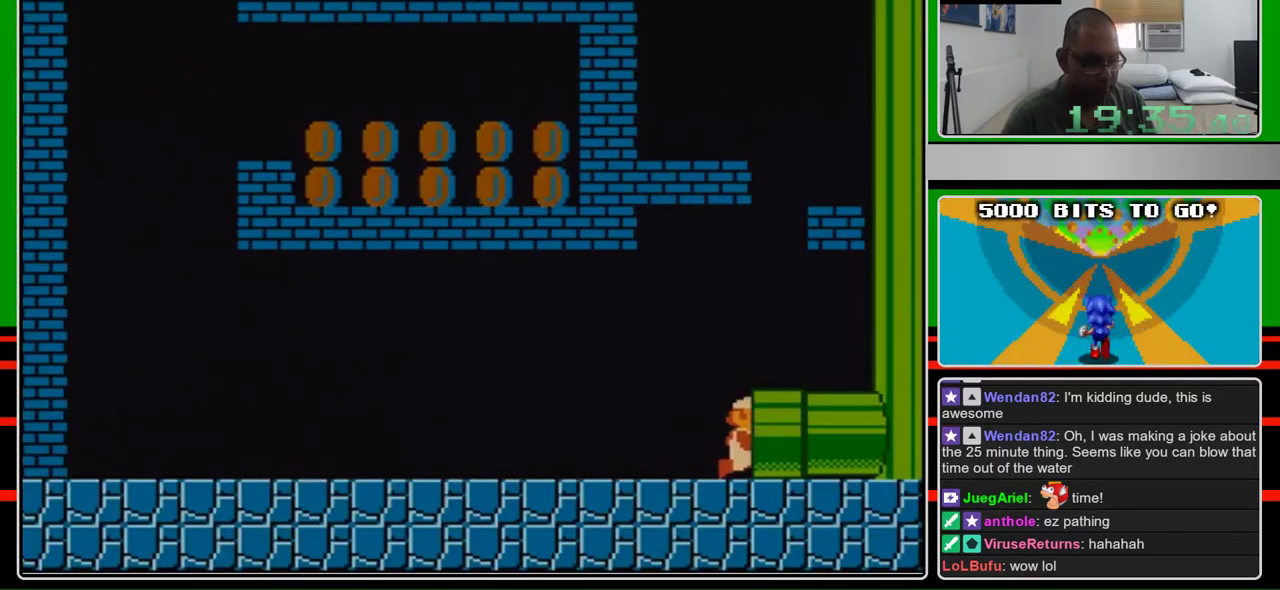
{"buttons": ["B", "DPAD_RIGHT"], "events": []}
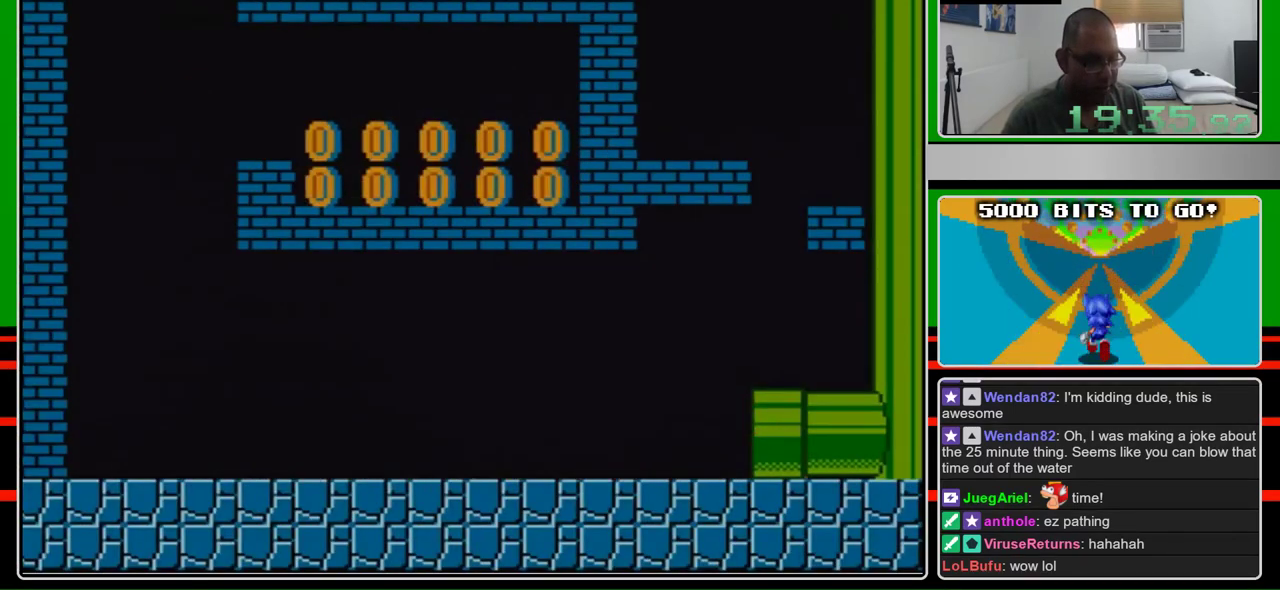
{"buttons": ["B", "DPAD_RIGHT"], "events": [[300, "DPAD_RIGHT", "up"], [433, "DPAD_RIGHT", "down"]]}
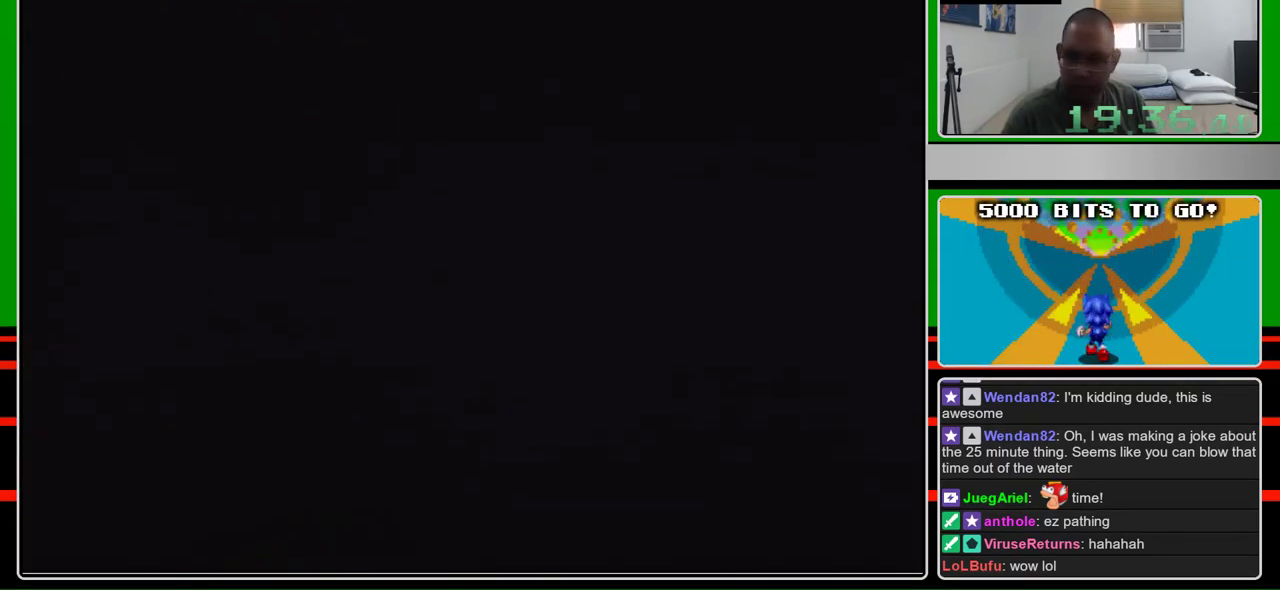
{"buttons": ["B", "DPAD_RIGHT"], "events": []}
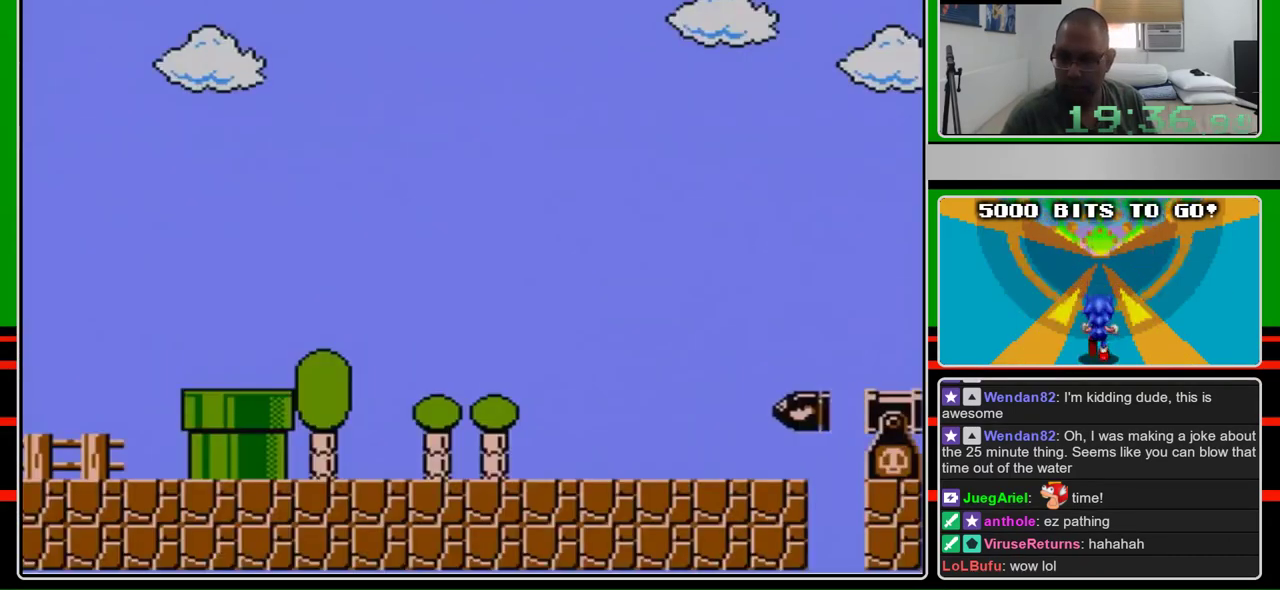
{"buttons": ["B", "DPAD_RIGHT"], "events": []}
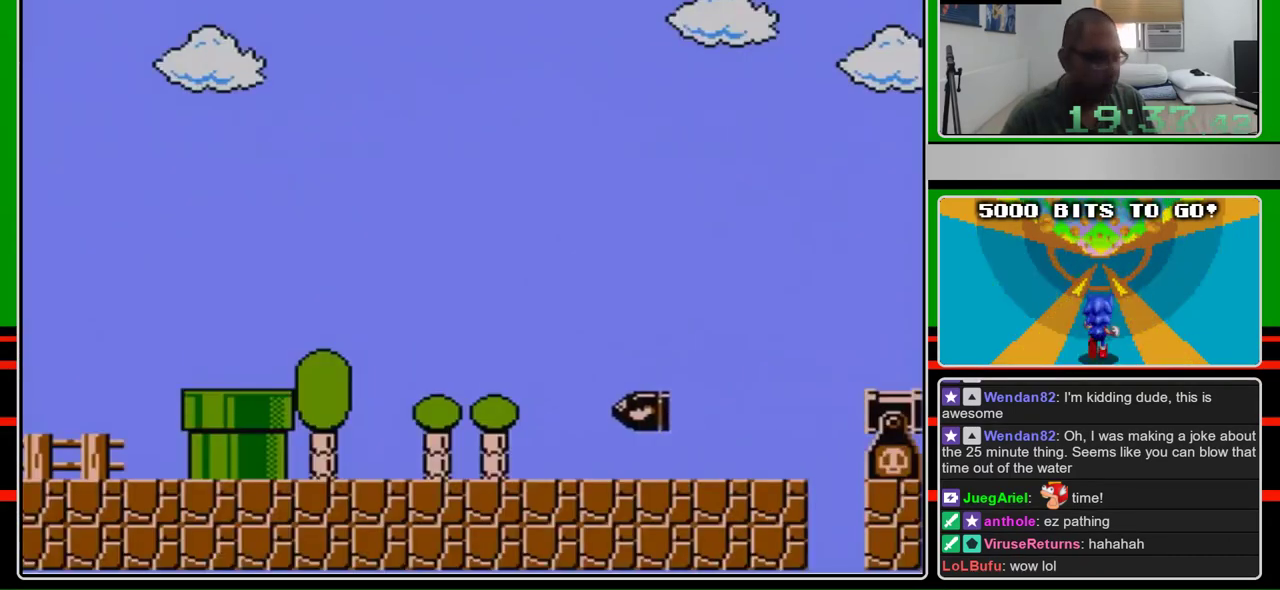
{"buttons": ["B", "DPAD_RIGHT"], "events": []}
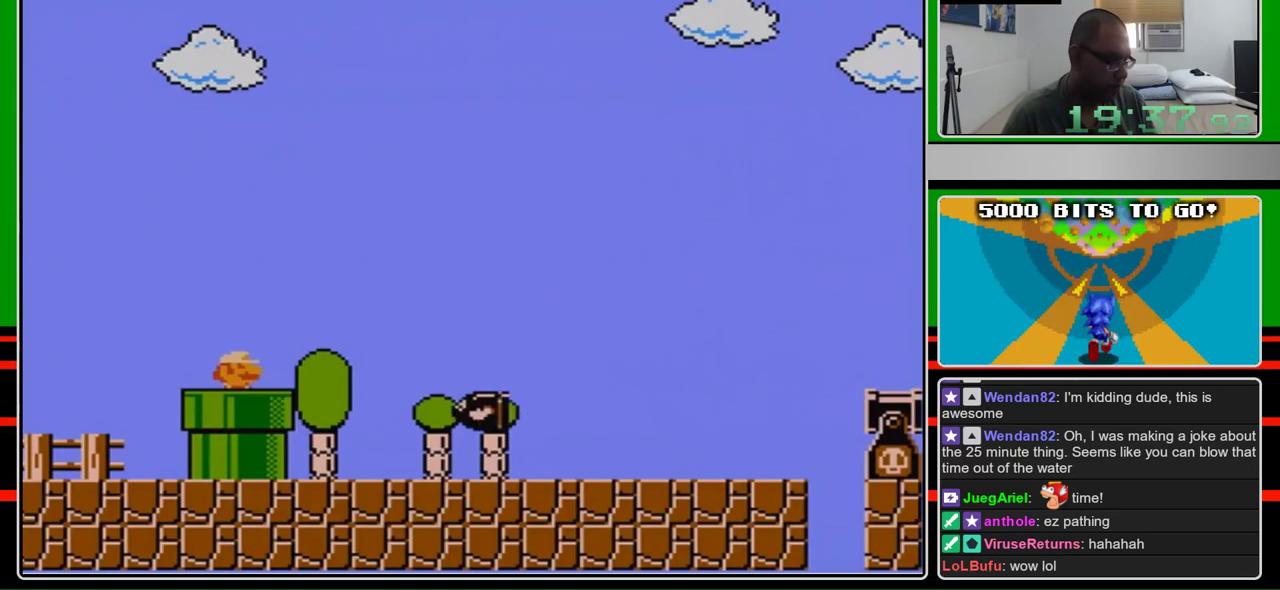
{"buttons": ["B", "DPAD_RIGHT"], "events": []}
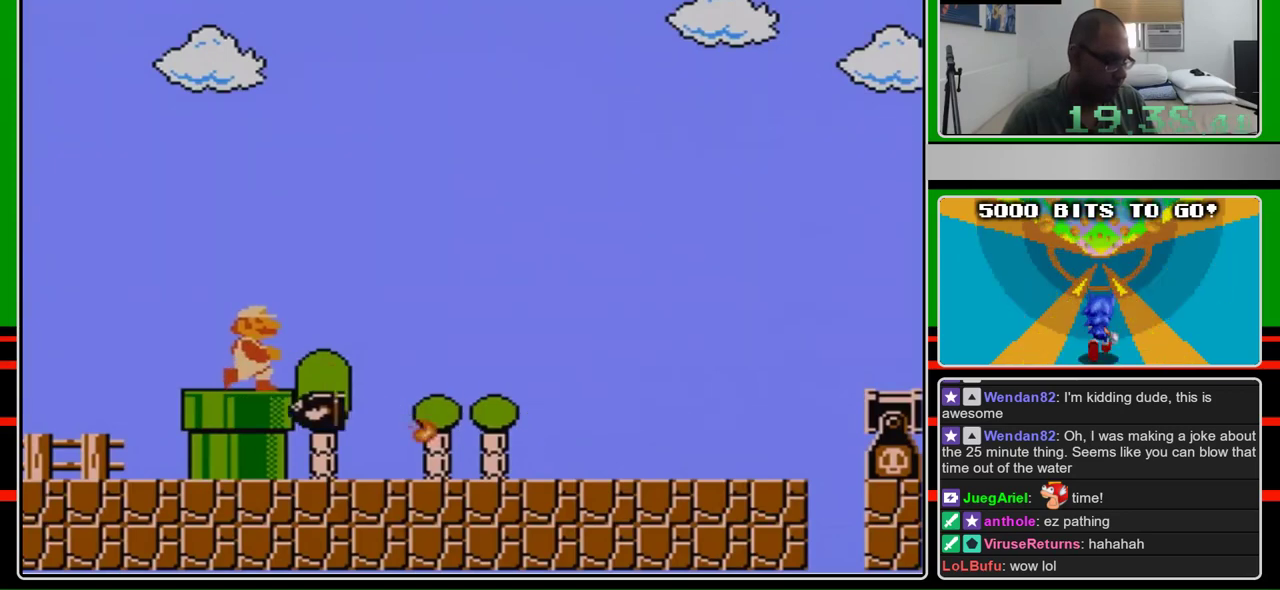
{"buttons": ["B", "DPAD_RIGHT"], "events": []}
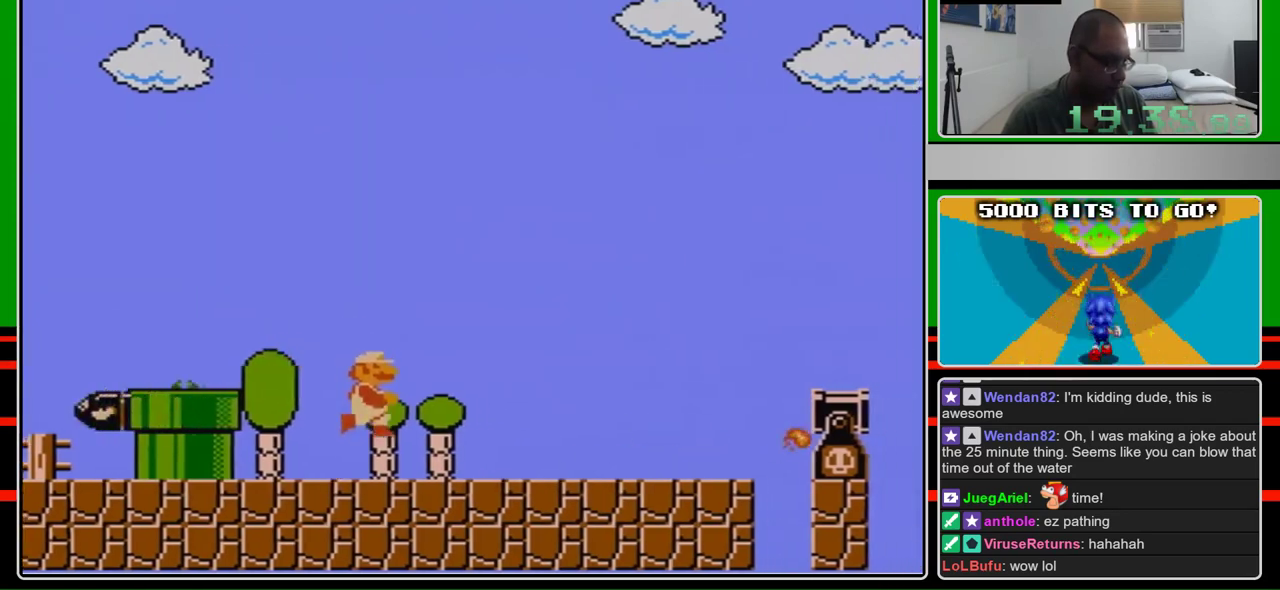
{"buttons": ["A", "B", "DPAD_RIGHT"], "events": [[467, "A", "down"]]}
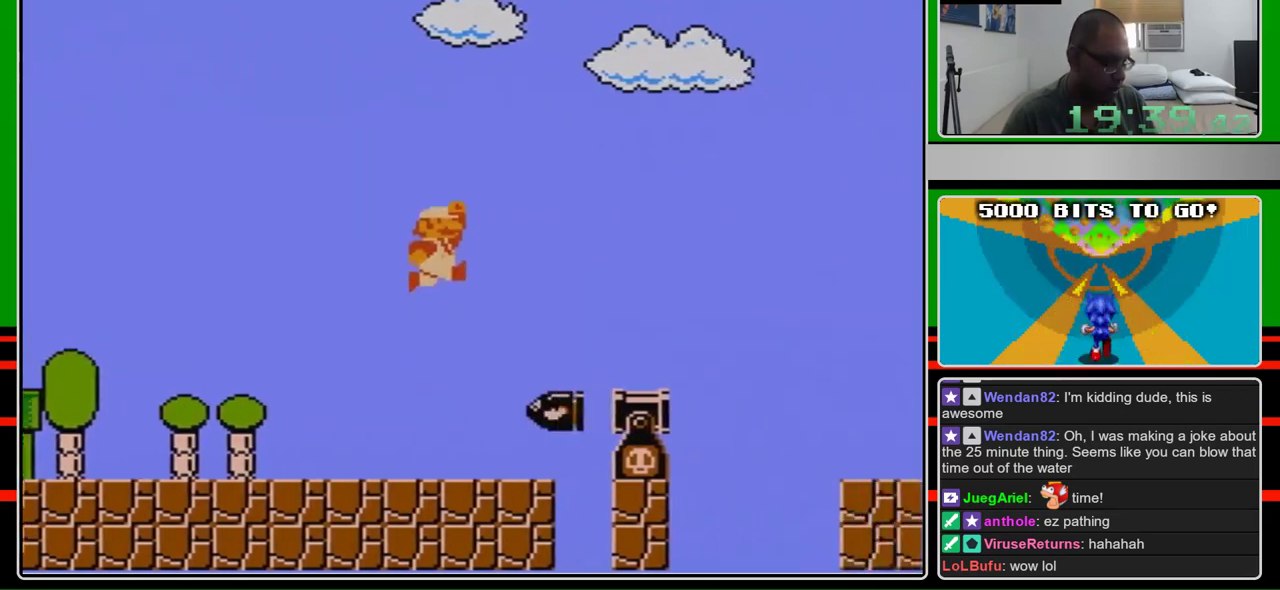
{"buttons": ["B", "DPAD_RIGHT"], "events": [[333, "A", "up"]]}
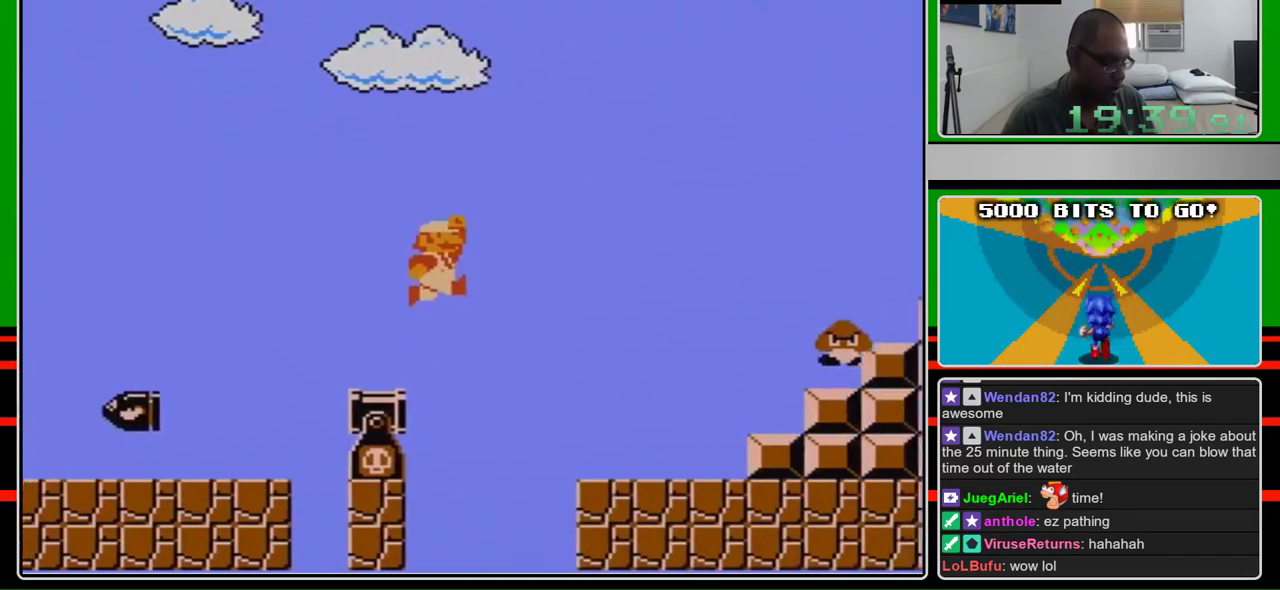
{"buttons": ["B", "DPAD_RIGHT"], "events": [[167, "DPAD_RIGHT", "up"], [200, "DPAD_LEFT", "down"], [433, "DPAD_LEFT", "up"], [500, "DPAD_RIGHT", "down"]]}
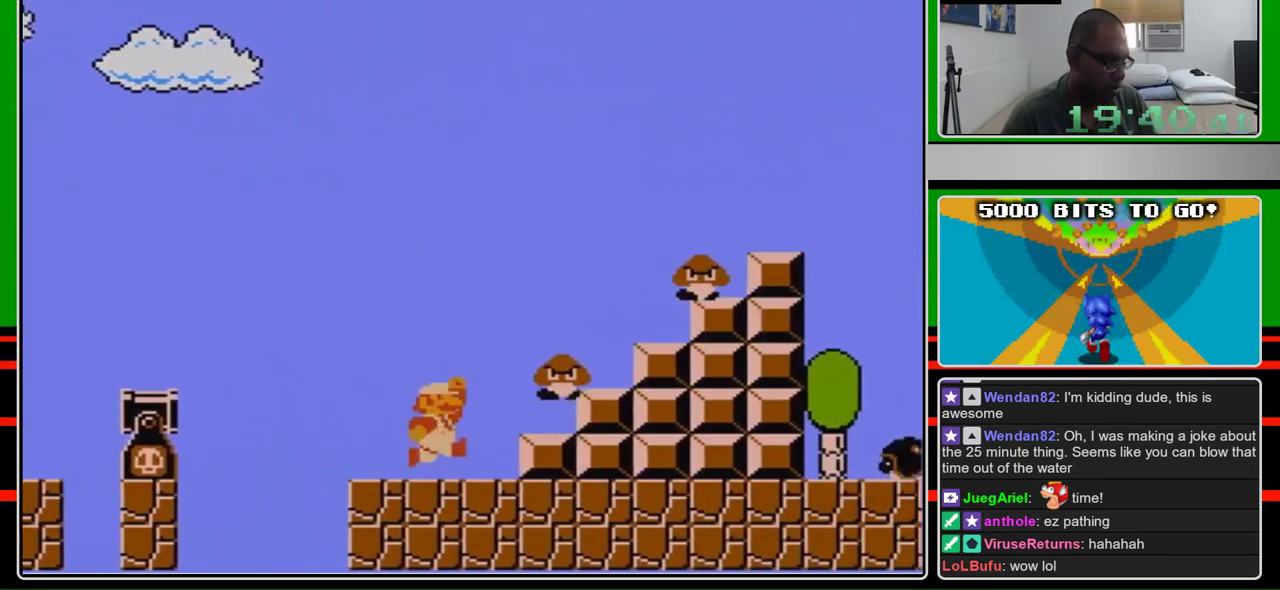
{"buttons": ["A", "B", "DPAD_RIGHT"], "events": [[233, "A", "down"]]}
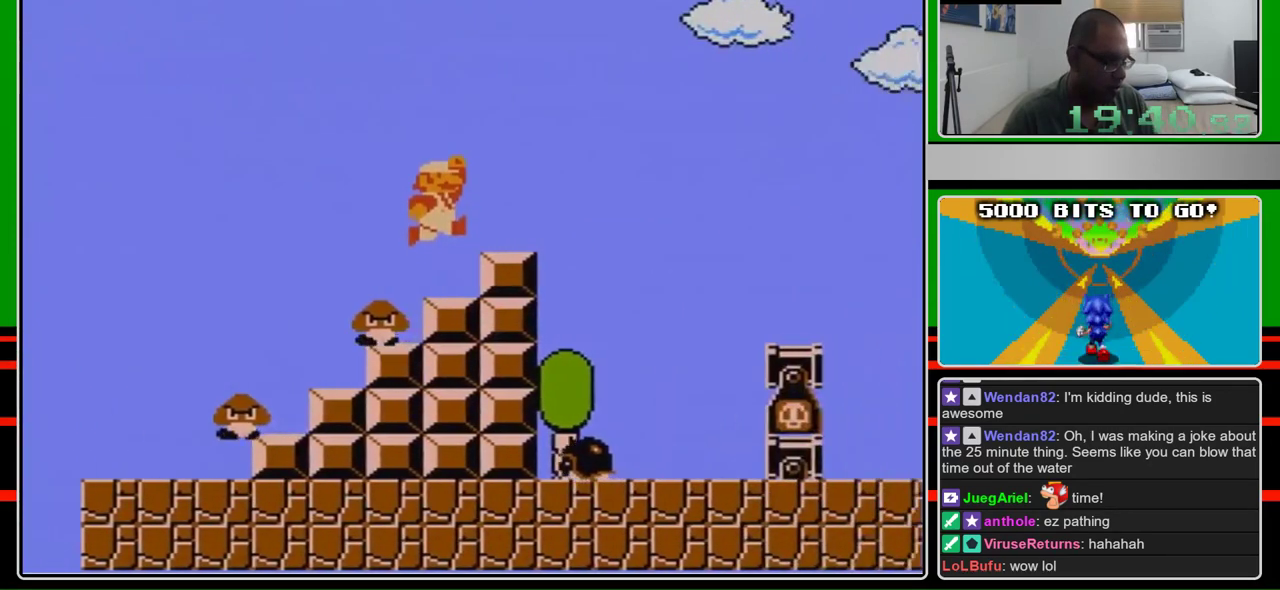
{"buttons": ["B", "DPAD_RIGHT"], "events": [[233, "A", "up"], [367, "A", "down"], [467, "A", "up"]]}
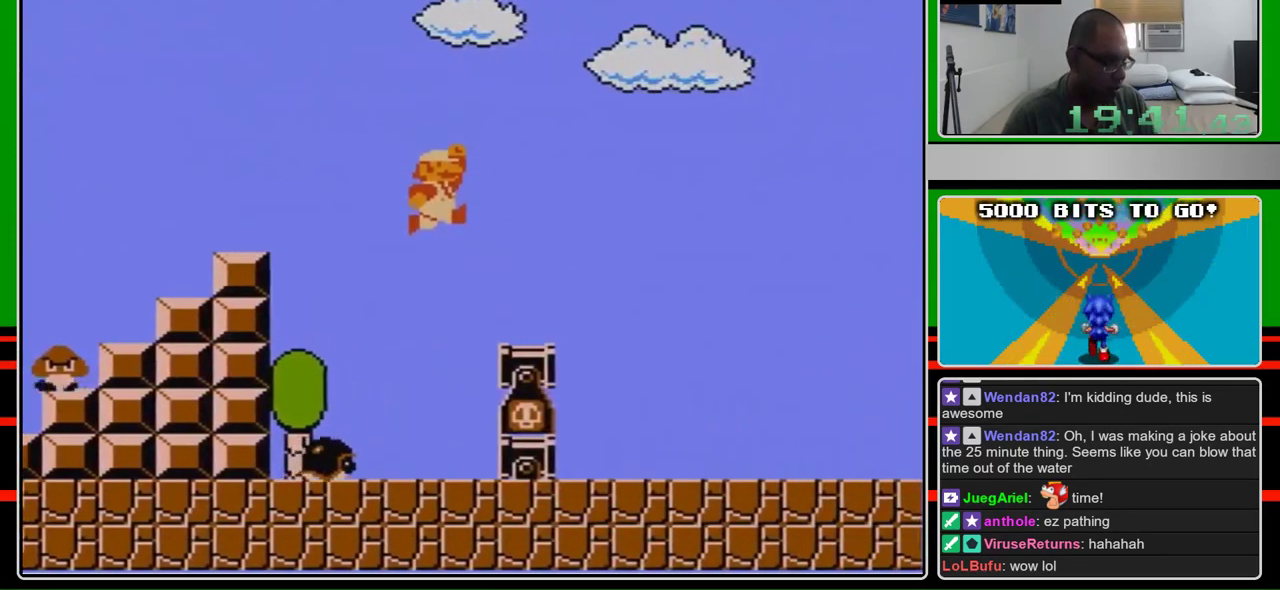
{"buttons": ["B", "DPAD_RIGHT"], "events": []}
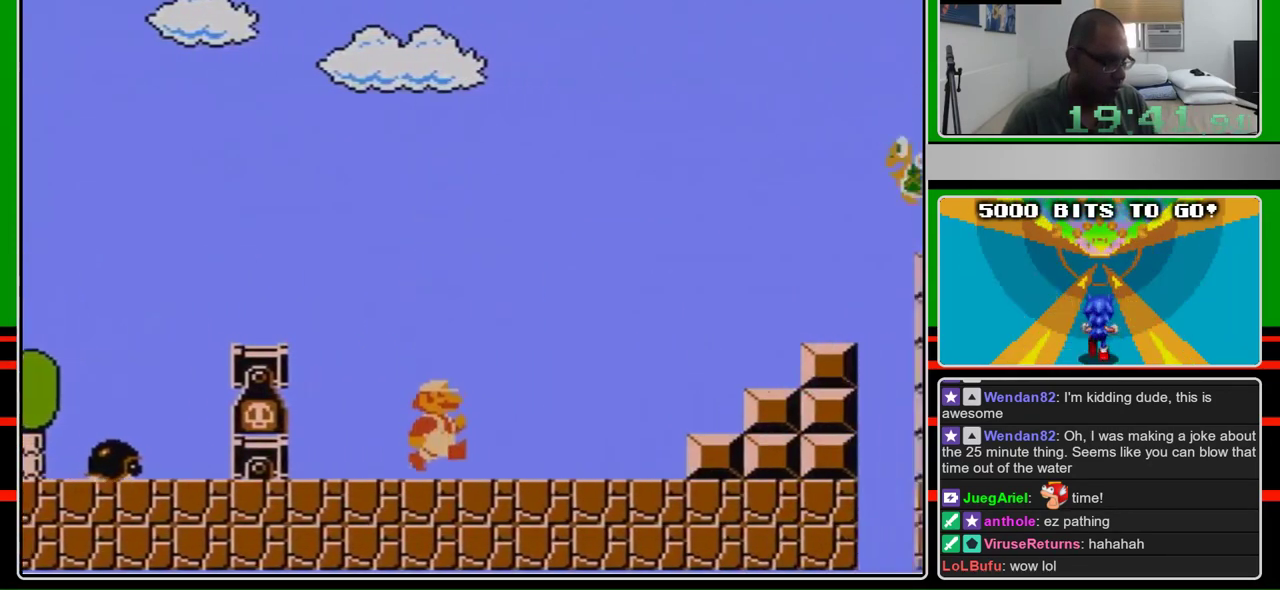
{"buttons": ["A", "B", "DPAD_RIGHT"], "events": [[433, "A", "down"]]}
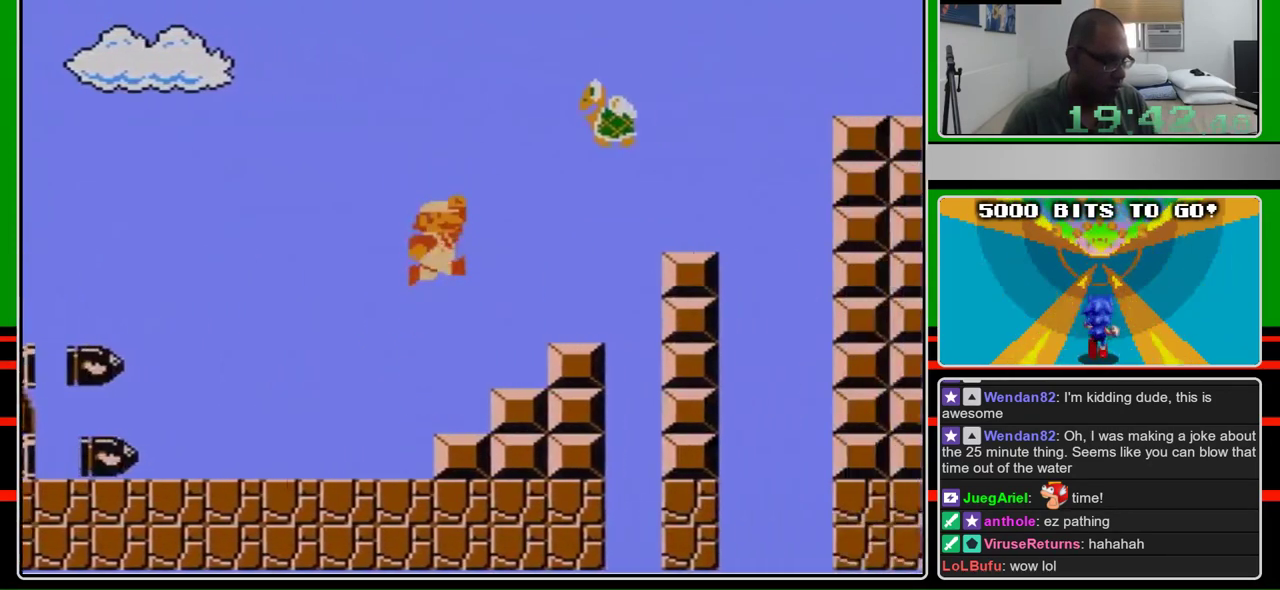
{"buttons": ["B"], "events": [[33, "B", "up"], [33, "DPAD_LEFT", "down"], [33, "DPAD_RIGHT", "up"], [133, "DPAD_DOWN", "down"], [233, "DPAD_DOWN", "up"], [467, "A", "up"], [467, "B", "down"], [500, "DPAD_LEFT", "up"]]}
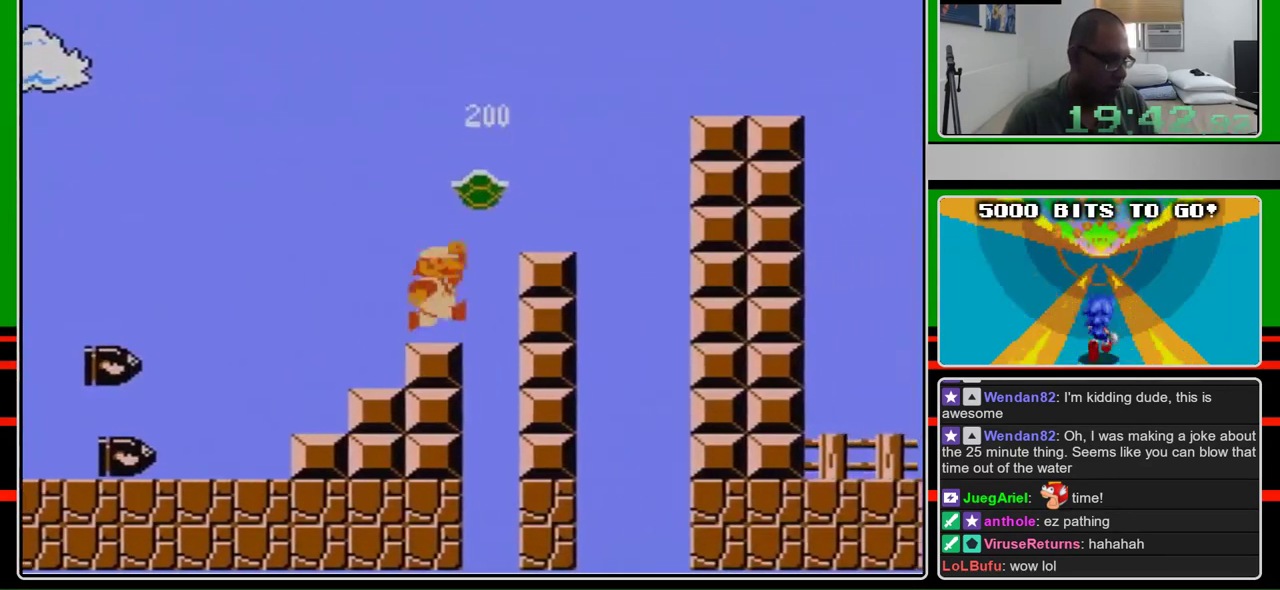
{"buttons": ["B", "DPAD_LEFT"], "events": [[33, "DPAD_RIGHT", "down"], [233, "A", "down"], [233, "DPAD_RIGHT", "up"], [267, "DPAD_LEFT", "down"], [367, "A", "up"]]}
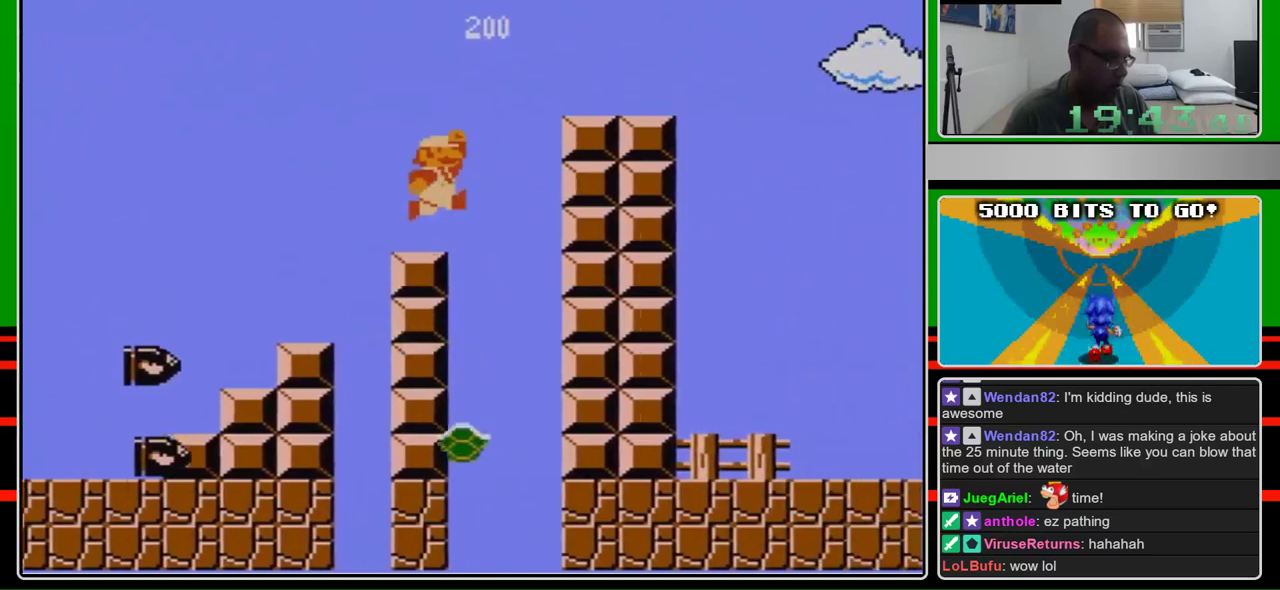
{"buttons": ["A", "B", "DPAD_RIGHT"], "events": [[67, "DPAD_LEFT", "up"], [100, "DPAD_RIGHT", "down"], [200, "A", "down"]]}
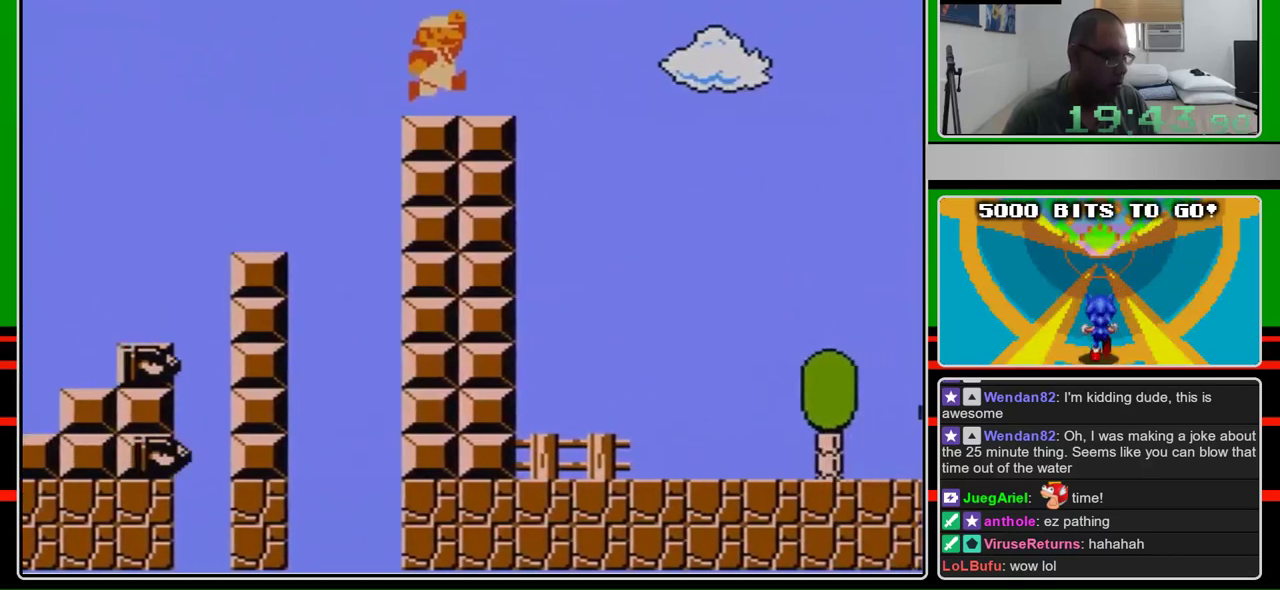
{"buttons": ["A", "B", "DPAD_RIGHT"], "events": [[67, "A", "up"], [467, "A", "down"]]}
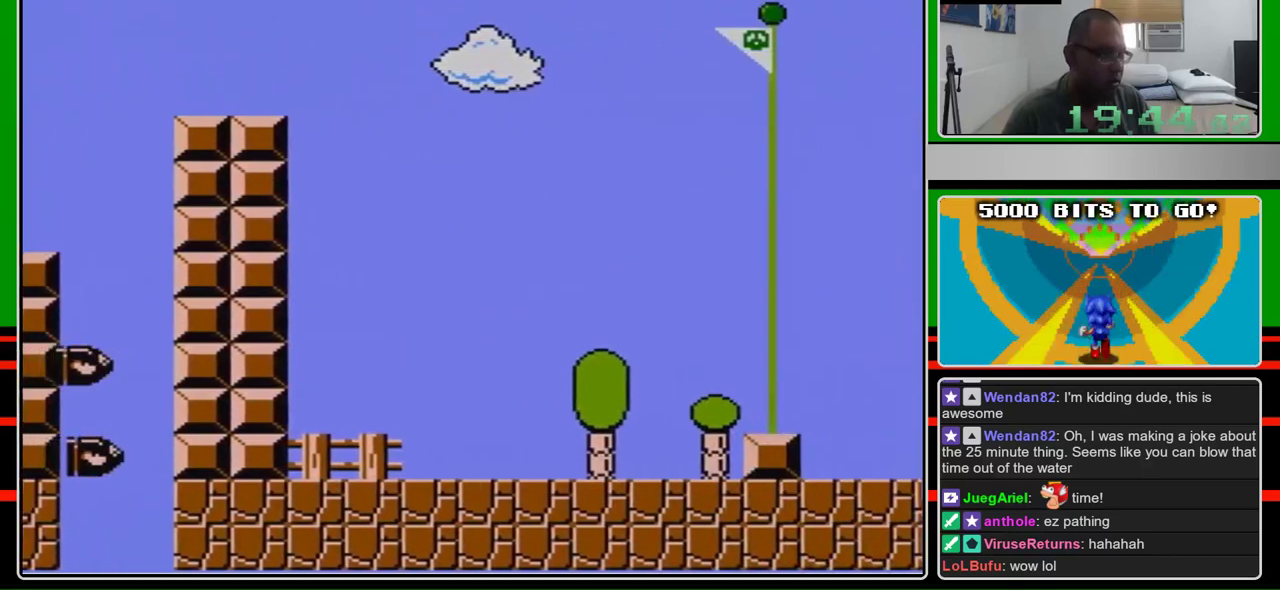
{"buttons": ["A", "B", "DPAD_RIGHT"], "events": []}
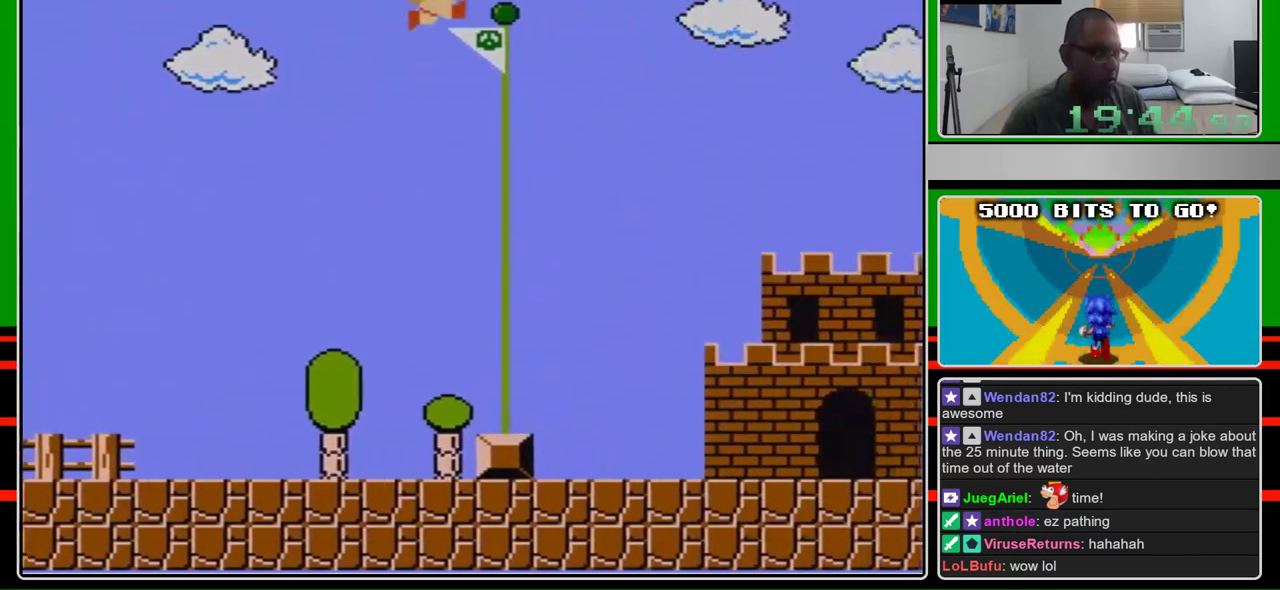
{"buttons": [], "events": [[400, "A", "up"], [433, "B", "up"], [500, "DPAD_RIGHT", "up"]]}